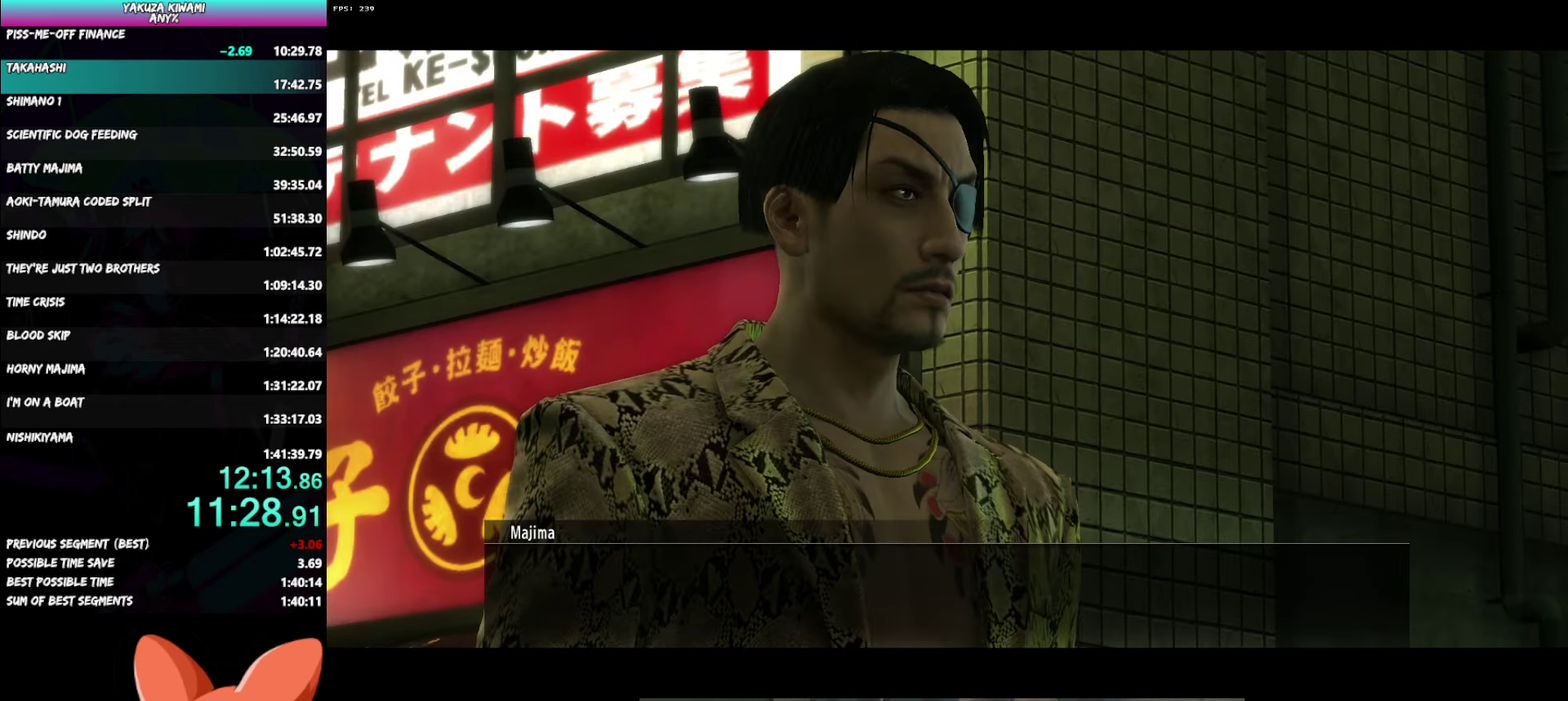
Gameplay with a controller (Xbox layout); each line is a JSON object with the inputs held at the frame after it. "events" lists button and stick changes between this image and that frame as [ms after this image, input, new state], when the widget could be followed in between. Not read: TOUCHPAD.
{"buttons": ["A", "R1"], "left_stick": "center", "right_stick": "center", "events": []}
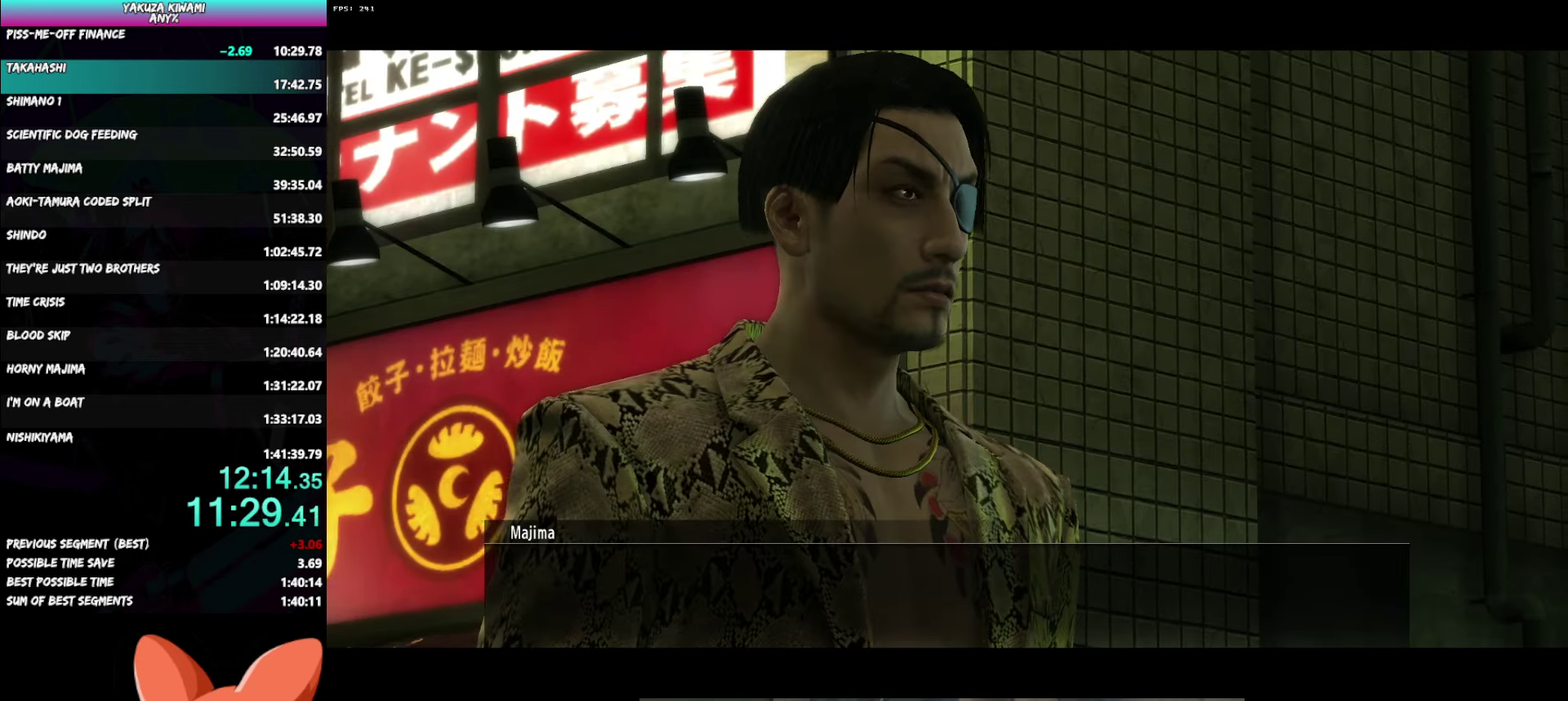
{"buttons": ["A", "R1"], "left_stick": "center", "right_stick": "center", "events": []}
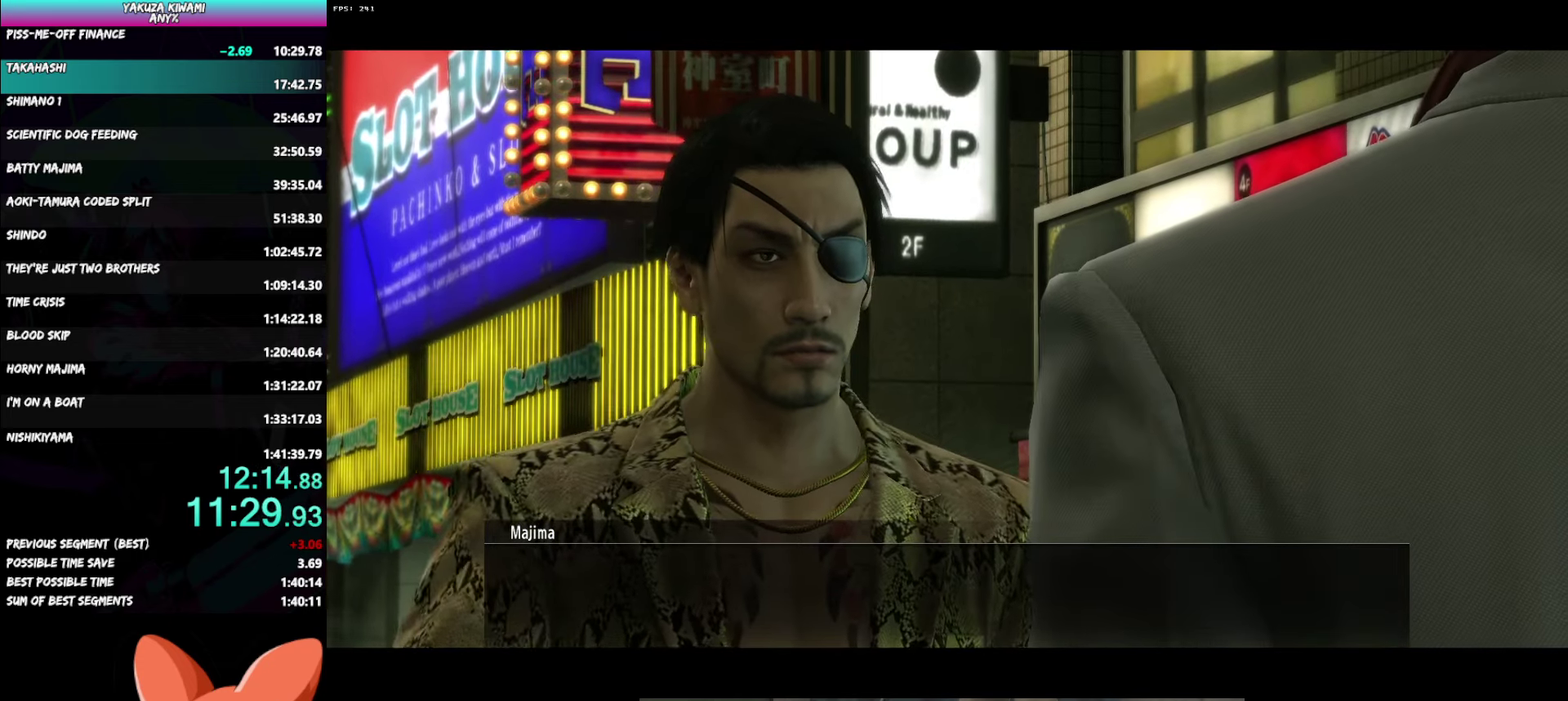
{"buttons": ["A", "R1"], "left_stick": "center", "right_stick": "center", "events": []}
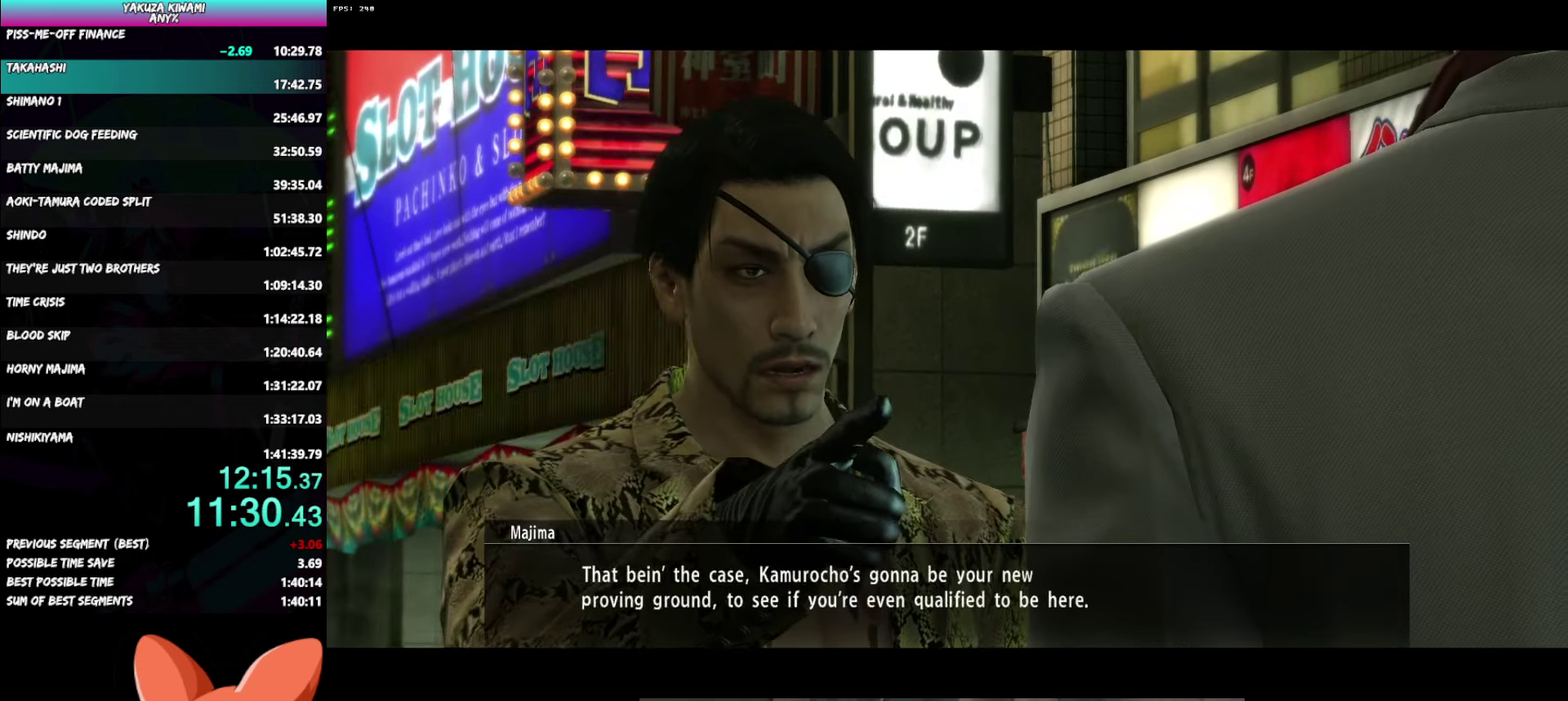
{"buttons": ["A", "R1"], "left_stick": "center", "right_stick": "center", "events": []}
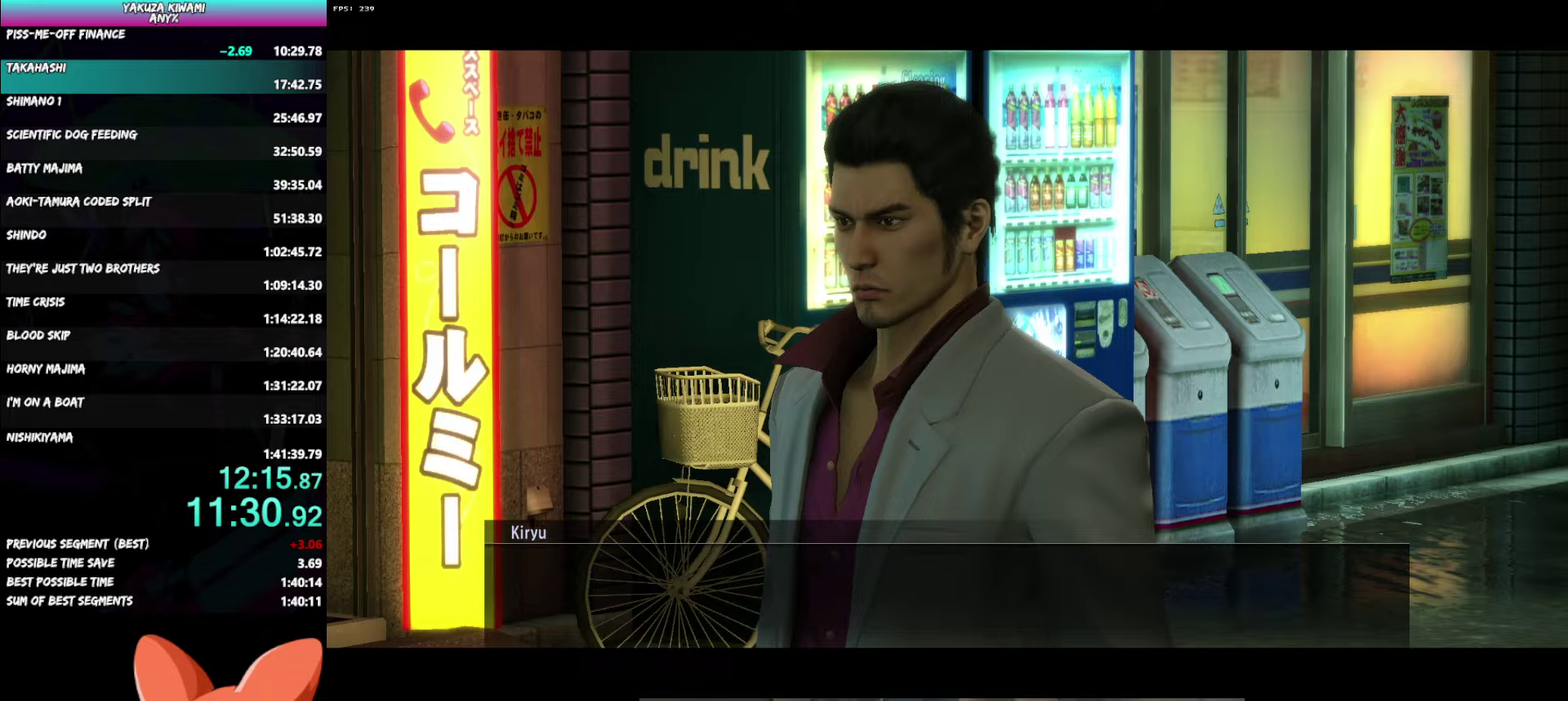
{"buttons": ["A", "R1"], "left_stick": "center", "right_stick": "center", "events": []}
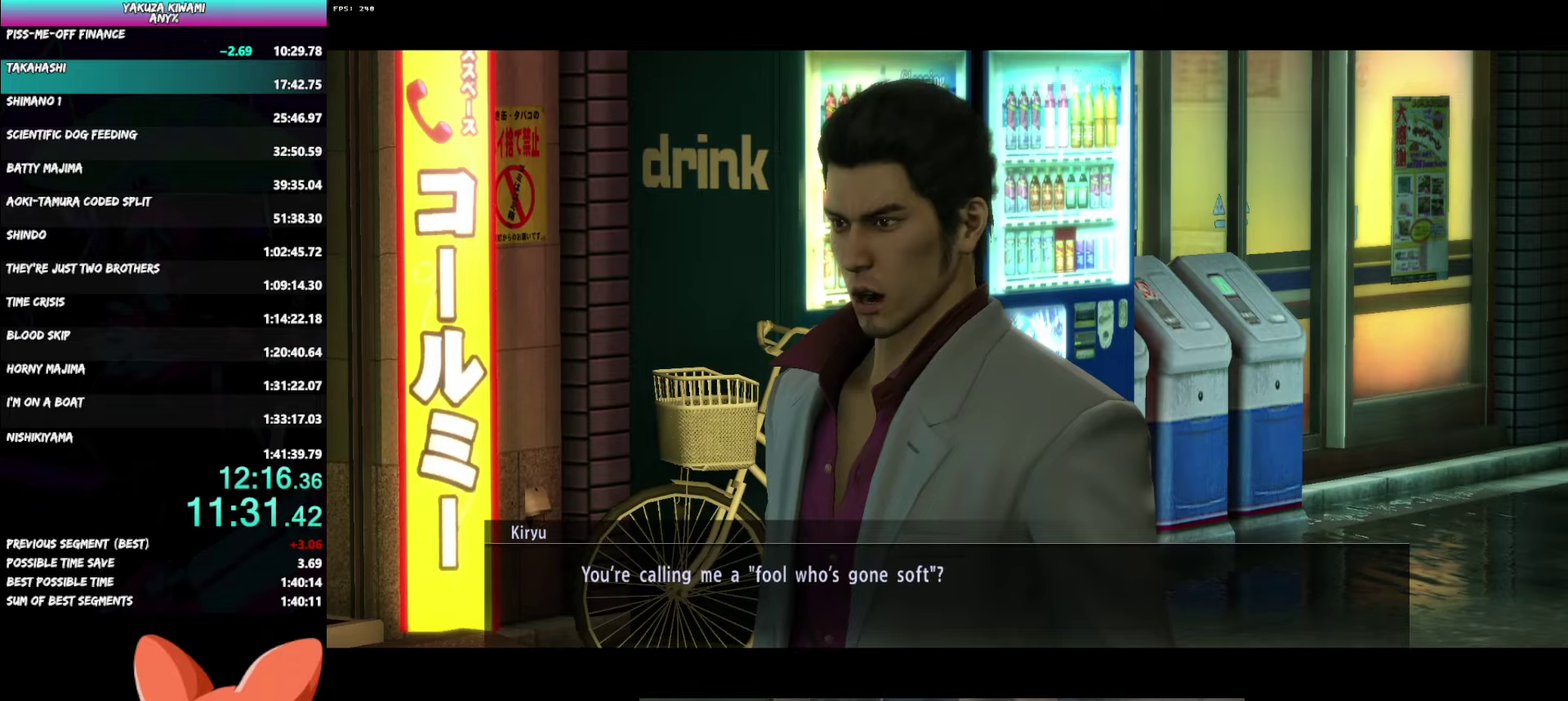
{"buttons": ["A", "R1"], "left_stick": "center", "right_stick": "center", "events": []}
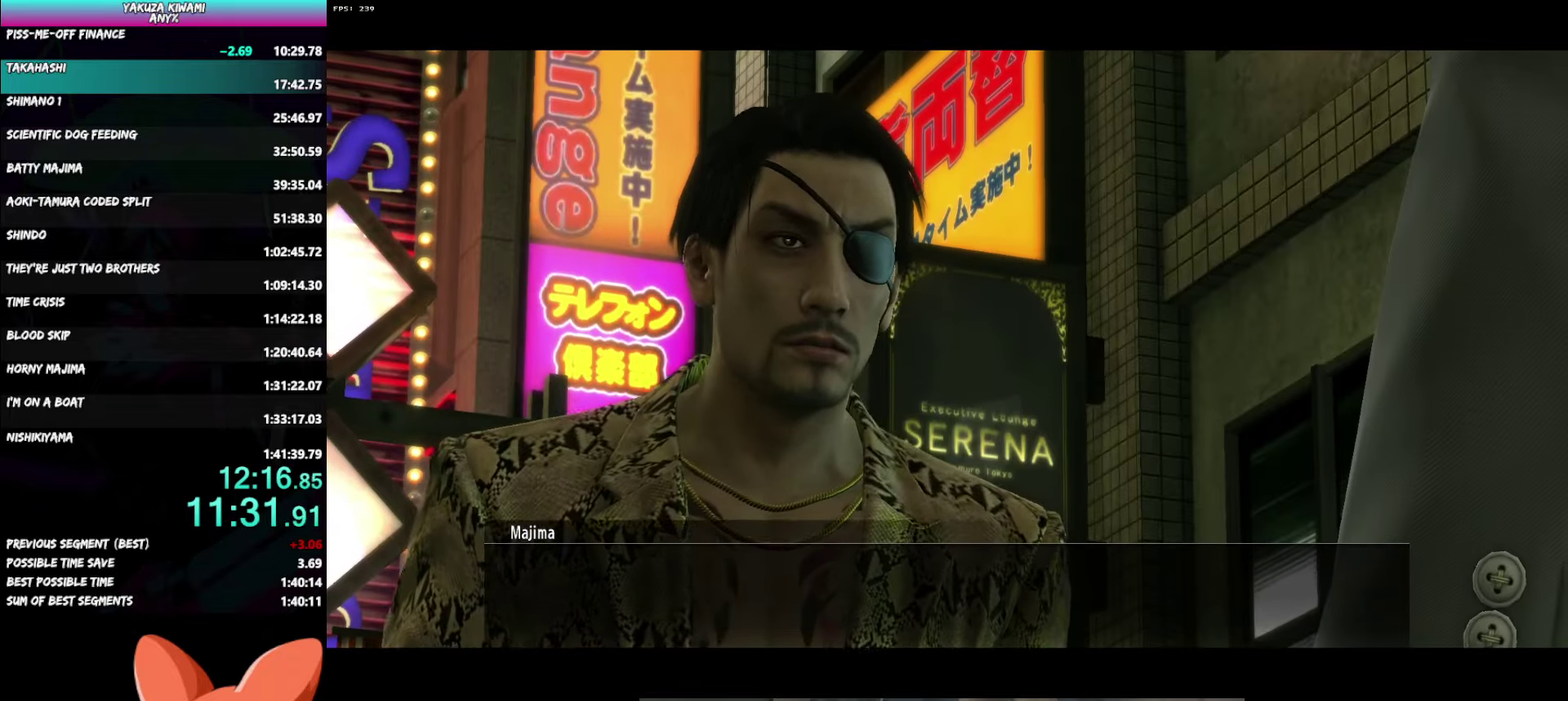
{"buttons": ["A", "R1"], "left_stick": "center", "right_stick": "center", "events": []}
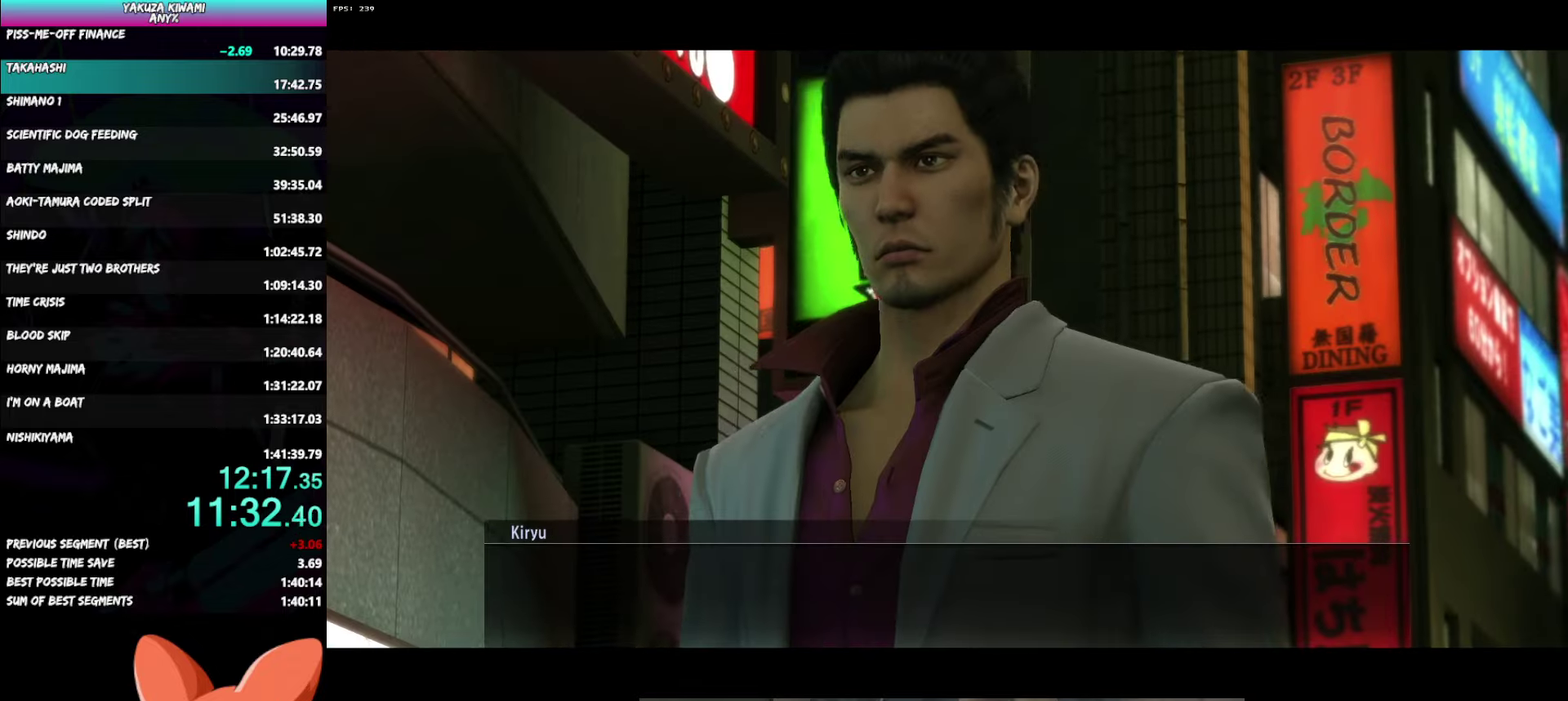
{"buttons": ["A", "R1"], "left_stick": "center", "right_stick": "center", "events": []}
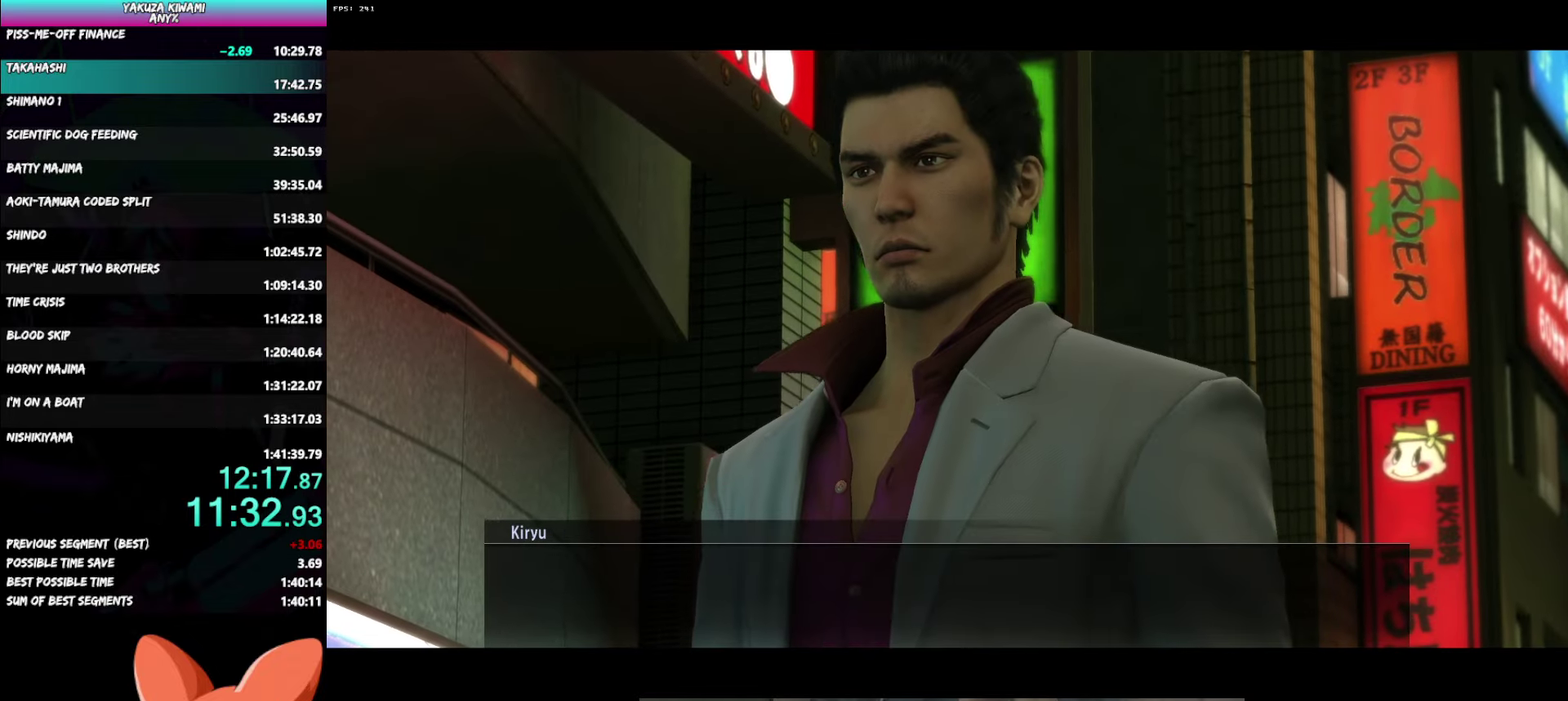
{"buttons": ["A", "R1"], "left_stick": "center", "right_stick": "center", "events": []}
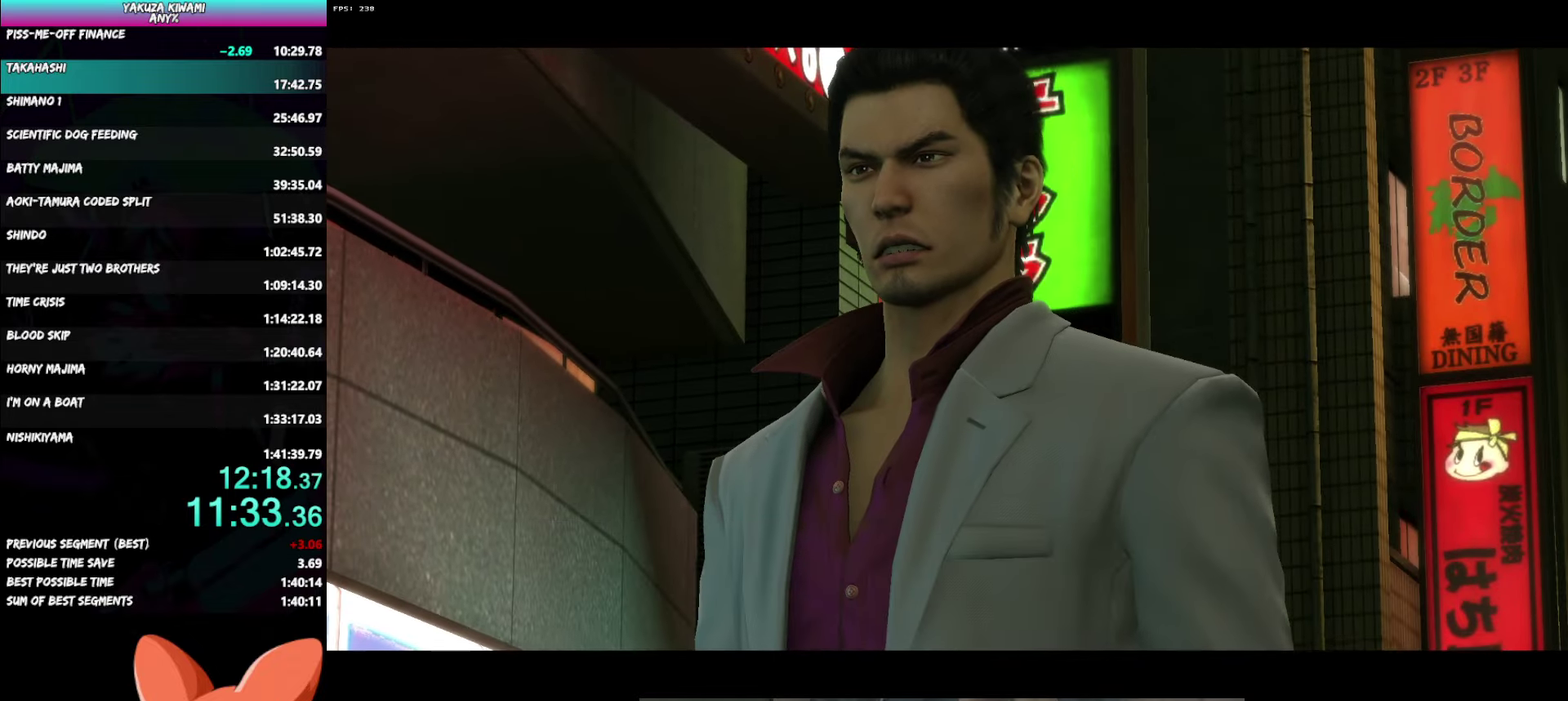
{"buttons": ["A", "R1"], "left_stick": "center", "right_stick": "center", "events": []}
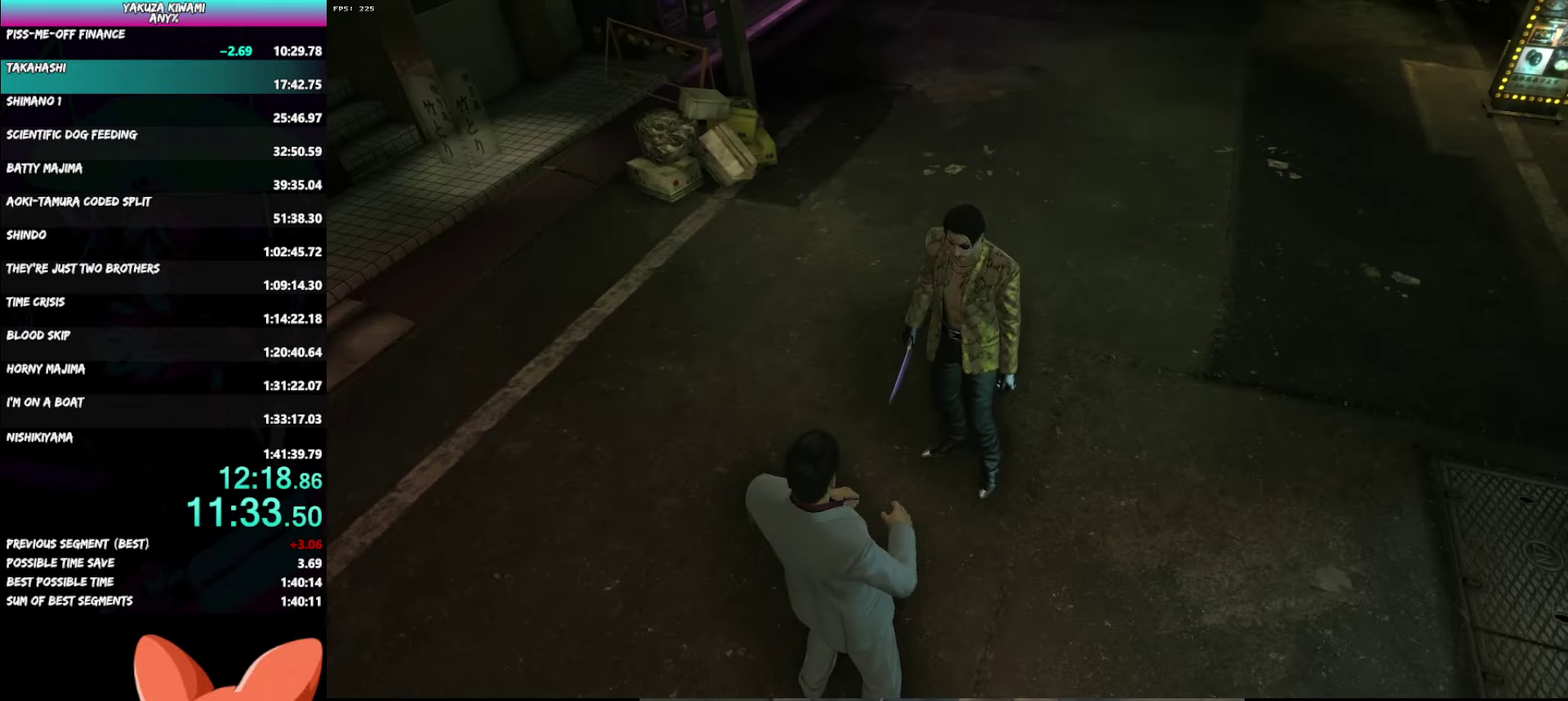
{"buttons": ["A", "R1"], "left_stick": "center", "right_stick": "center", "events": []}
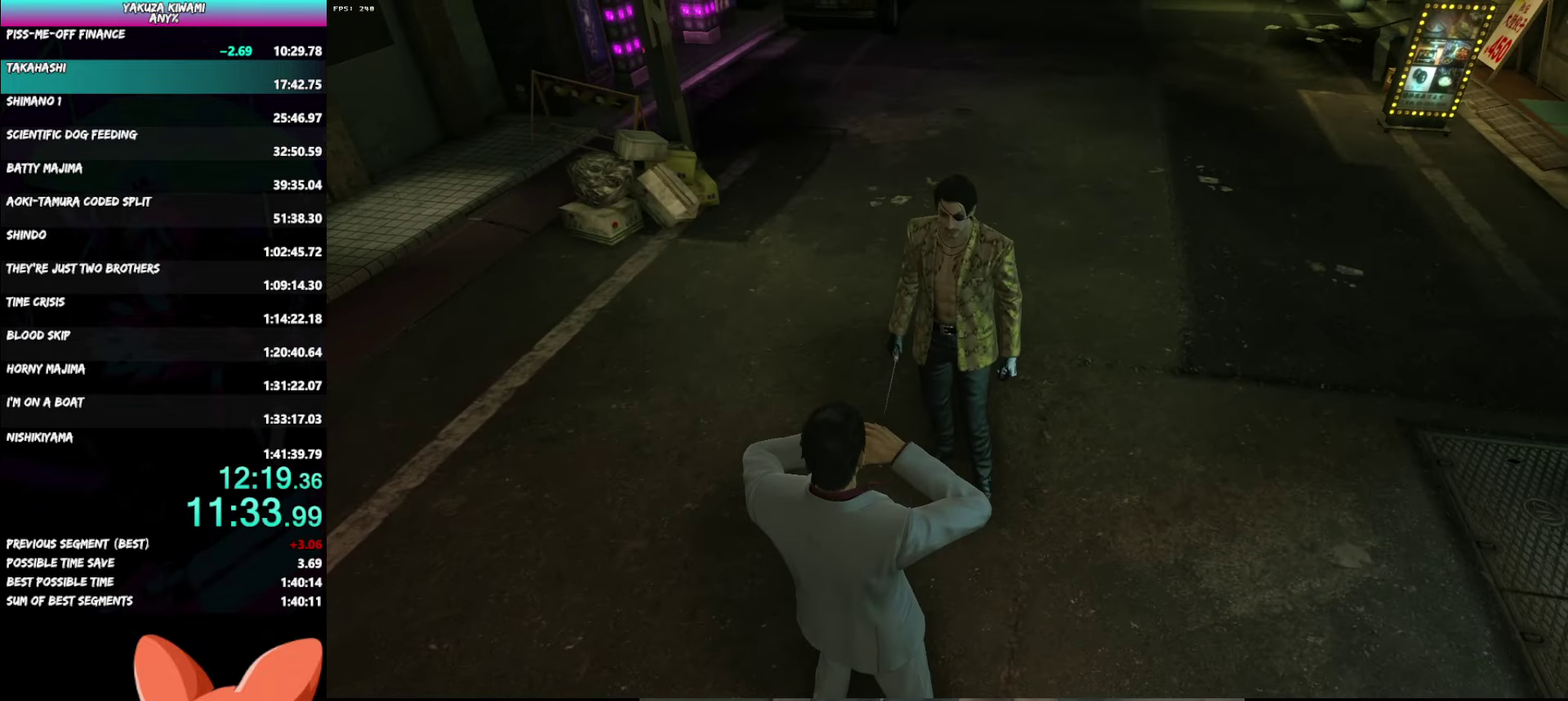
{"buttons": ["A", "R1"], "left_stick": "center", "right_stick": "center", "events": []}
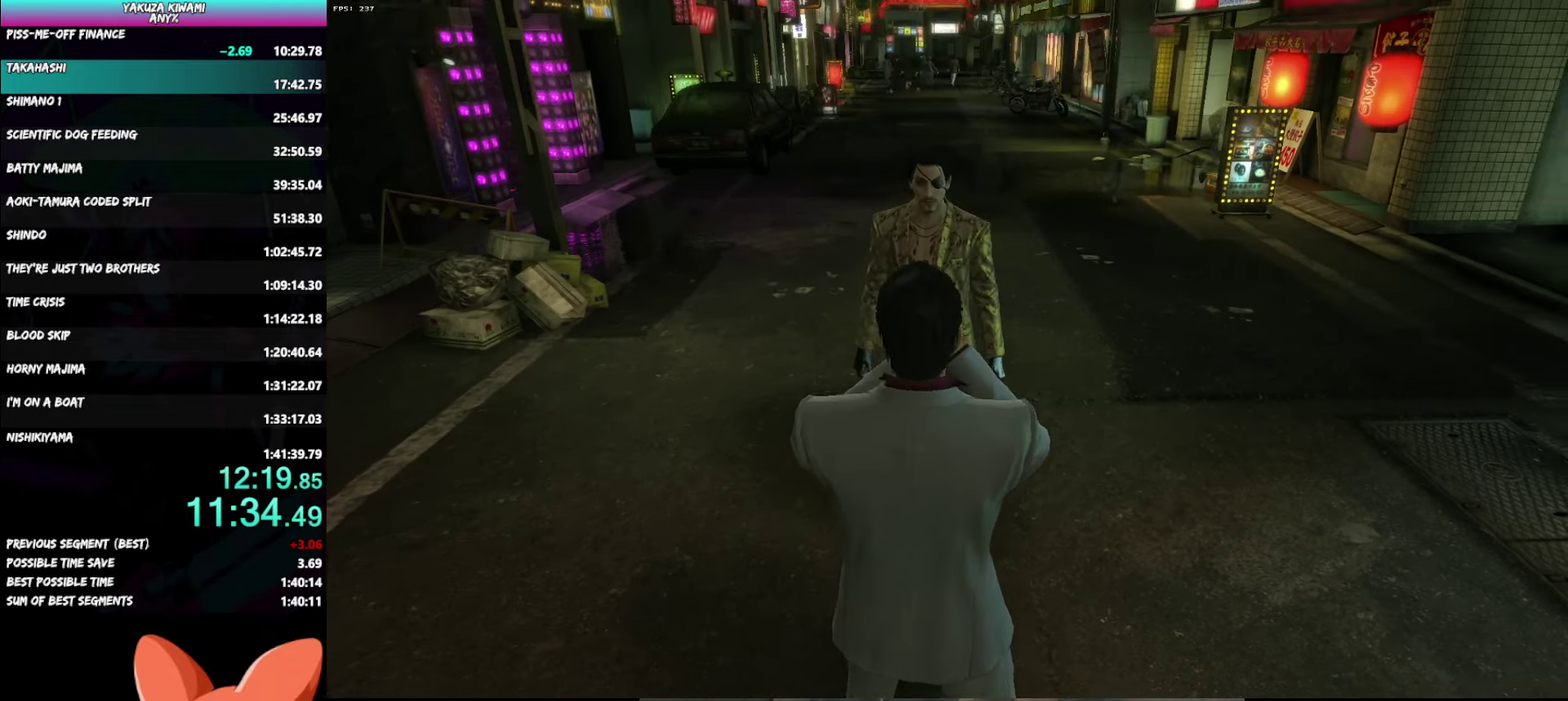
{"buttons": ["A", "R1"], "left_stick": "center", "right_stick": "center", "events": []}
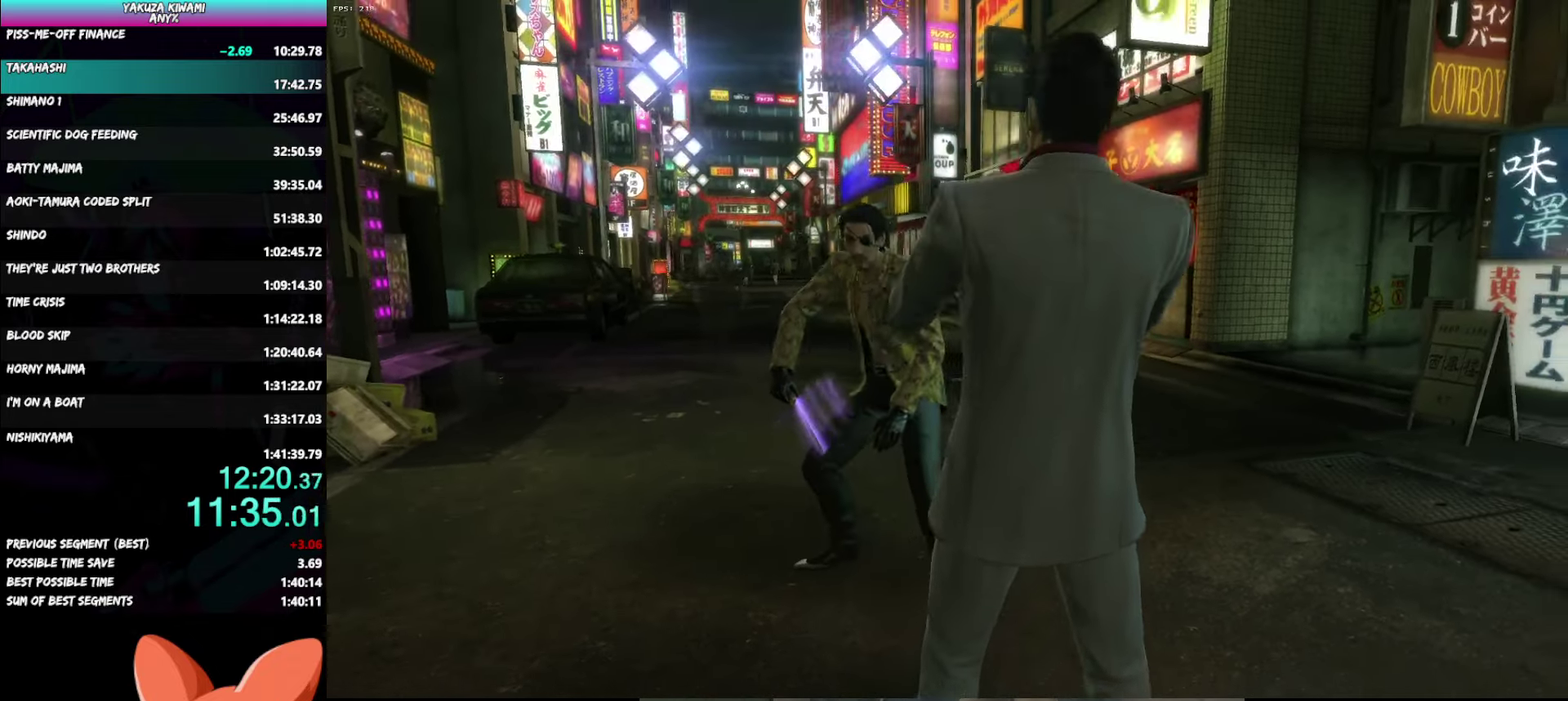
{"buttons": ["A", "R1"], "left_stick": "center", "right_stick": "center", "events": []}
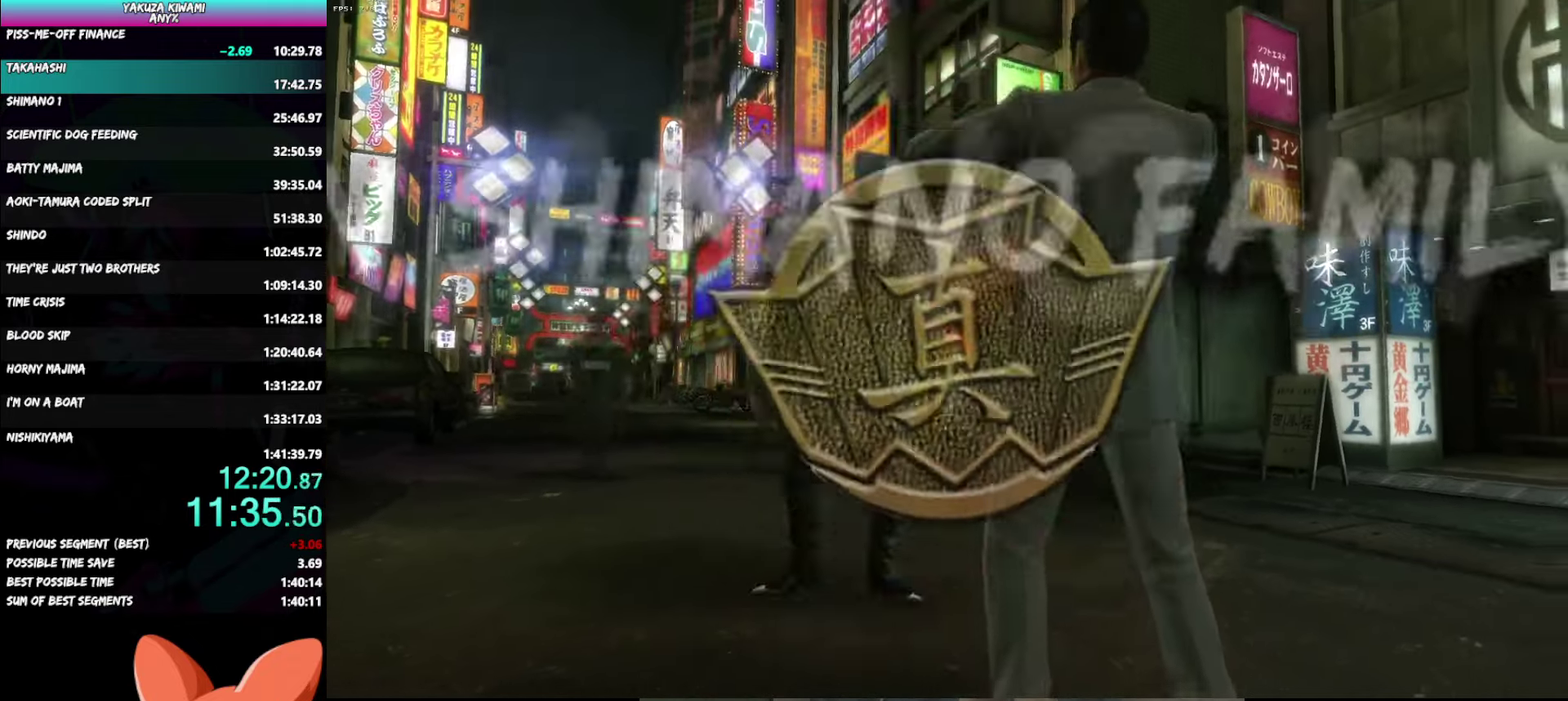
{"buttons": ["A", "R1"], "left_stick": "center", "right_stick": "center", "events": []}
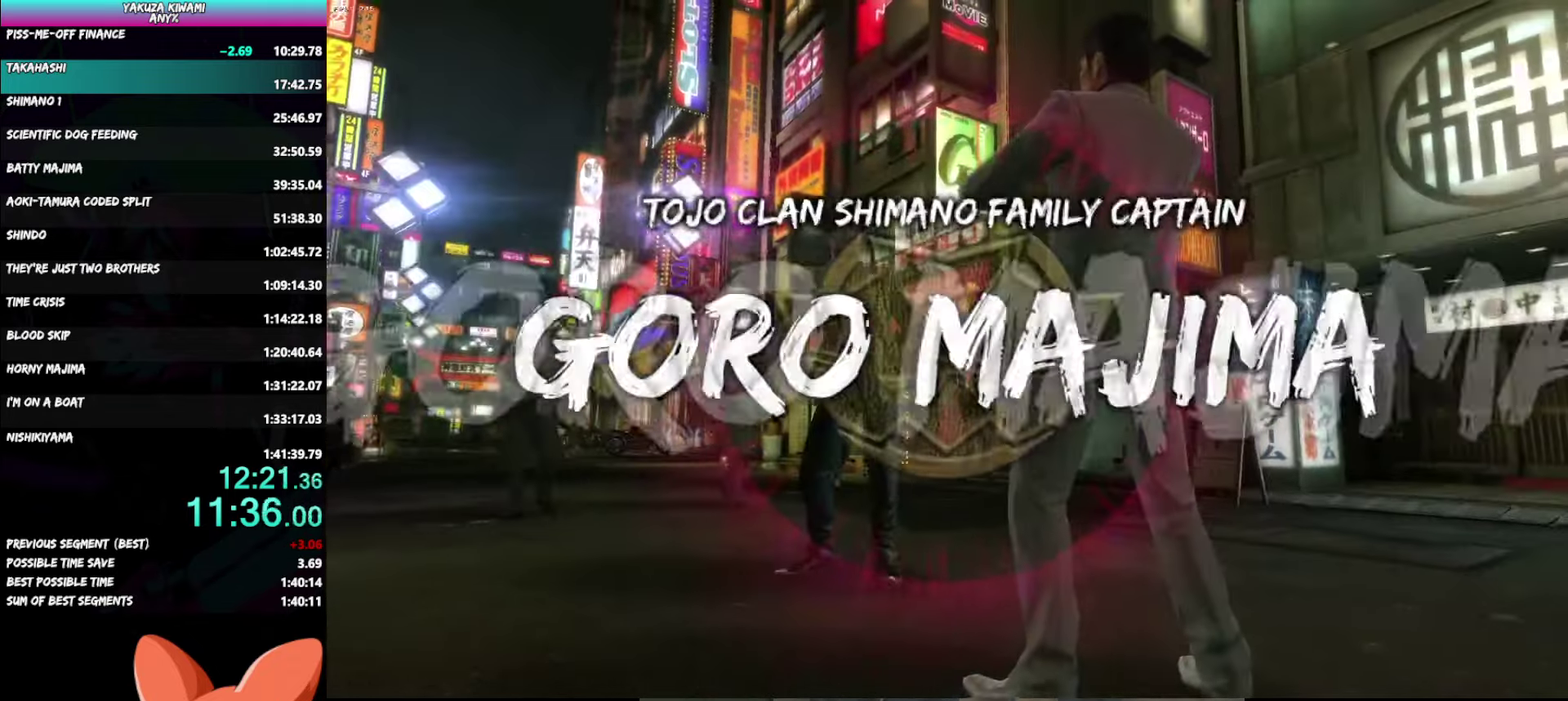
{"buttons": ["A", "R1"], "left_stick": "center", "right_stick": "center", "events": []}
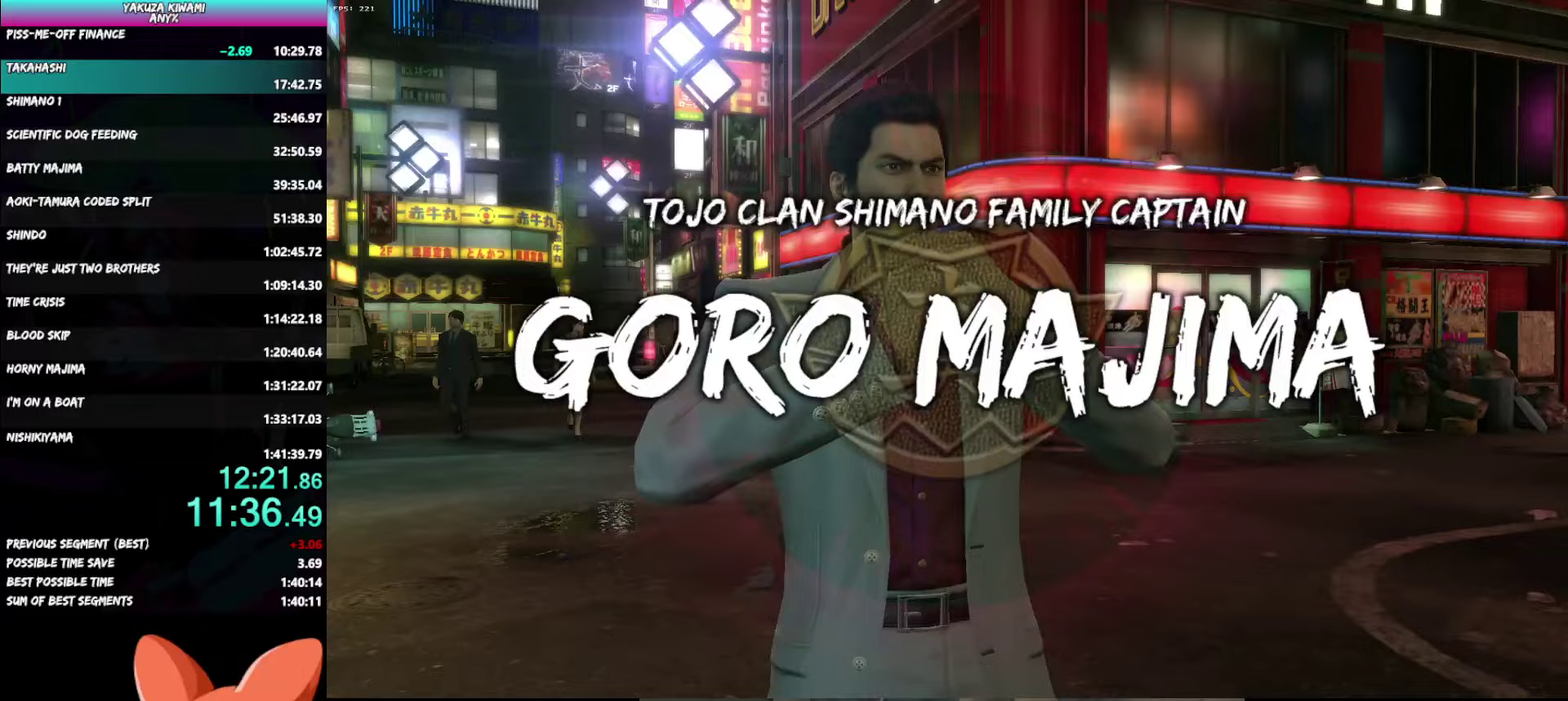
{"buttons": ["A", "R1"], "left_stick": "center", "right_stick": "center", "events": []}
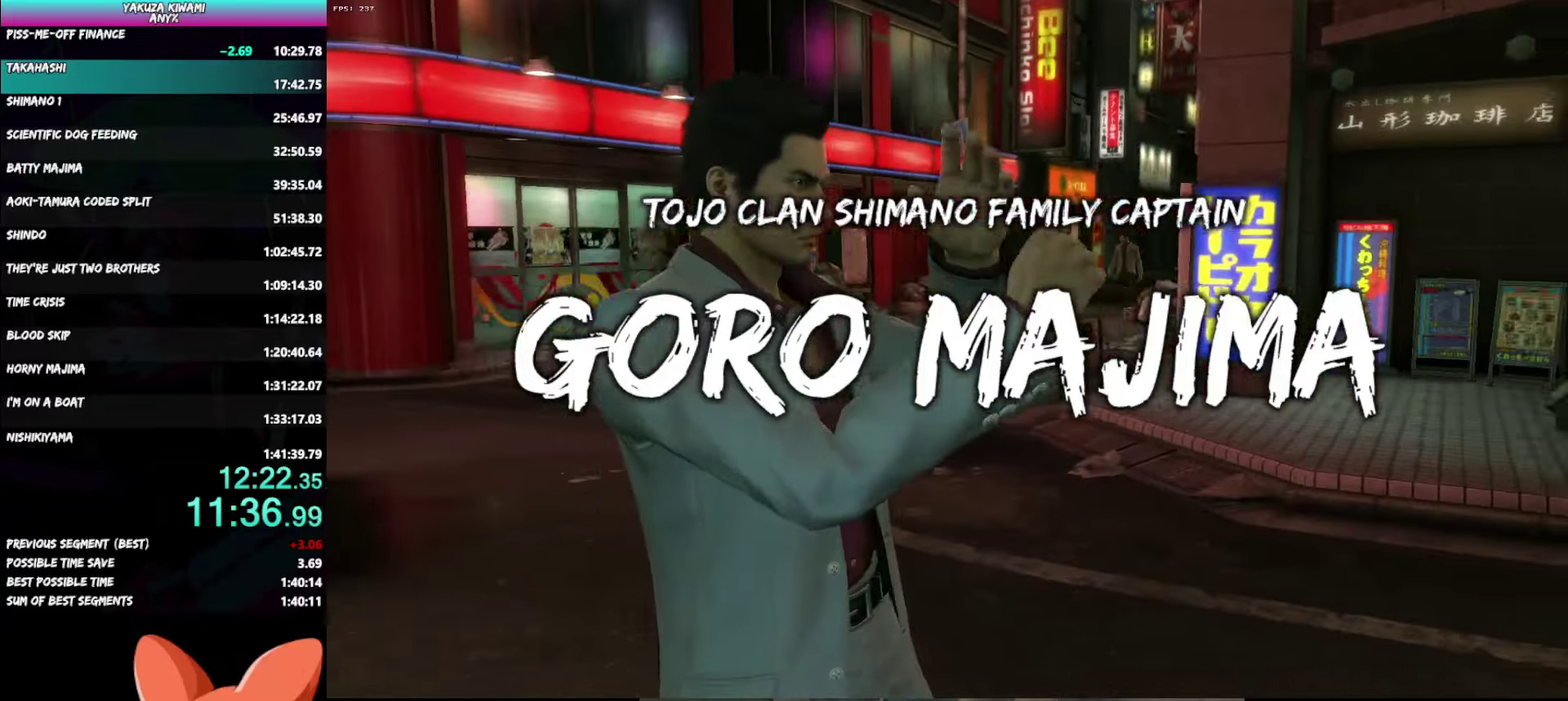
{"buttons": ["A", "R1"], "left_stick": "center", "right_stick": "center", "events": []}
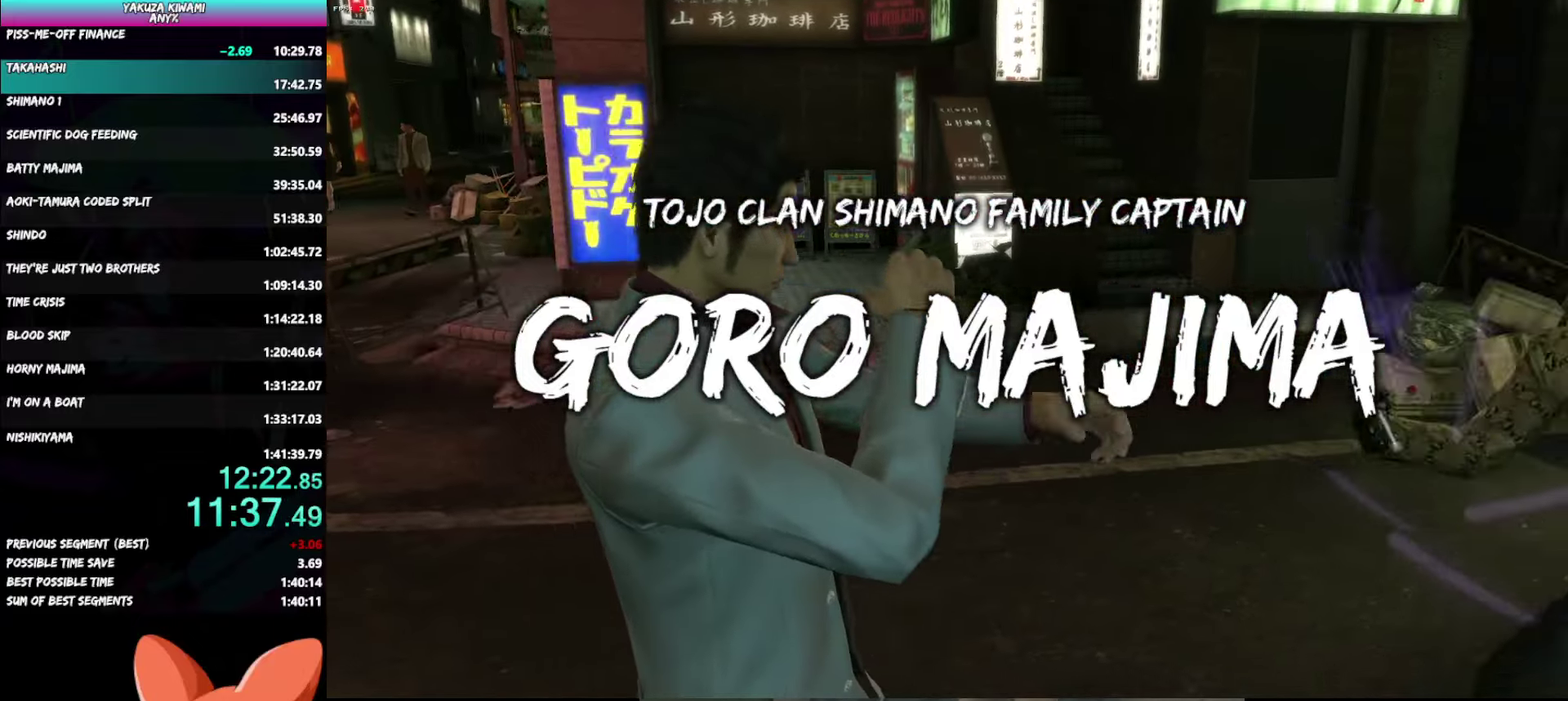
{"buttons": ["A", "R1"], "left_stick": "center", "right_stick": "center", "events": []}
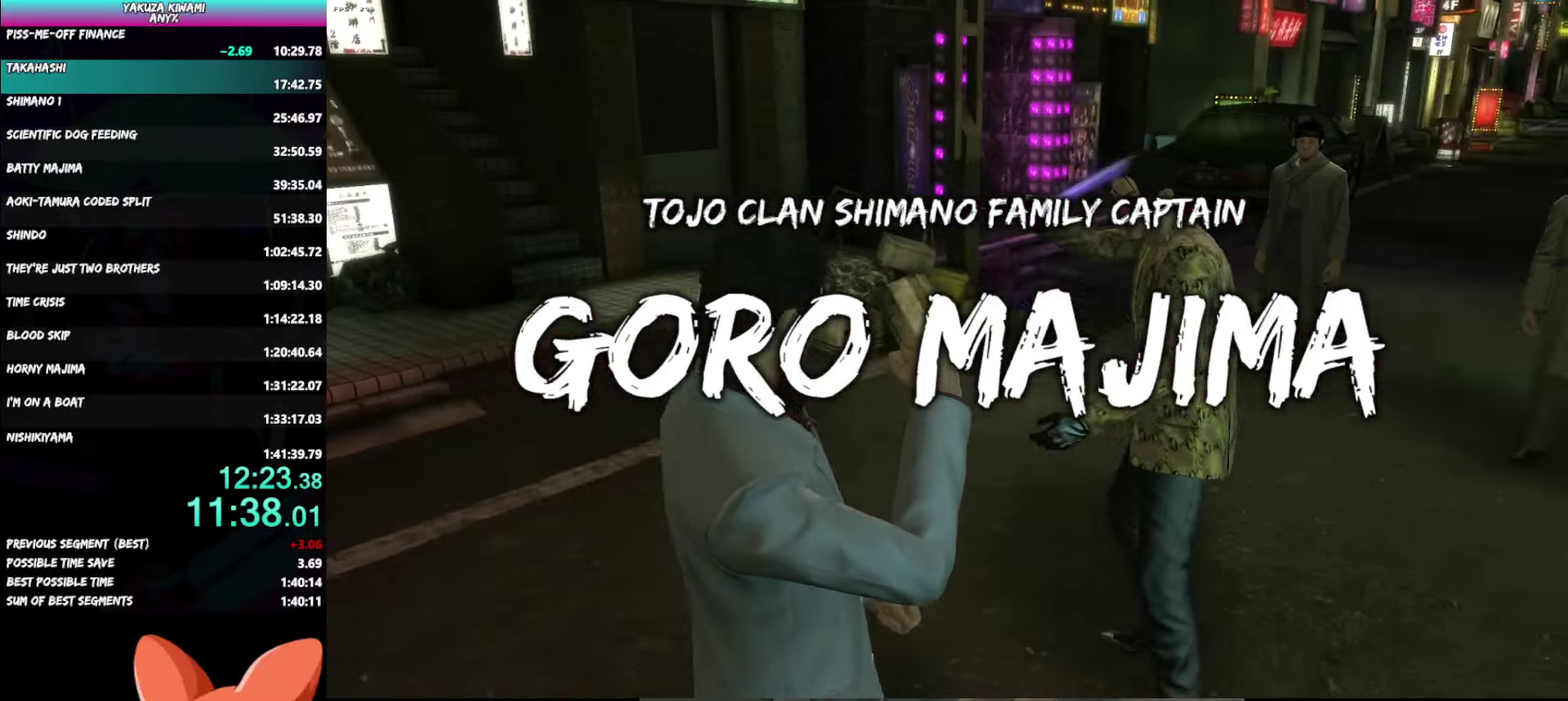
{"buttons": [], "left_stick": "center", "right_stick": "center", "events": [[117, "R1", "up"], [150, "A", "up"]]}
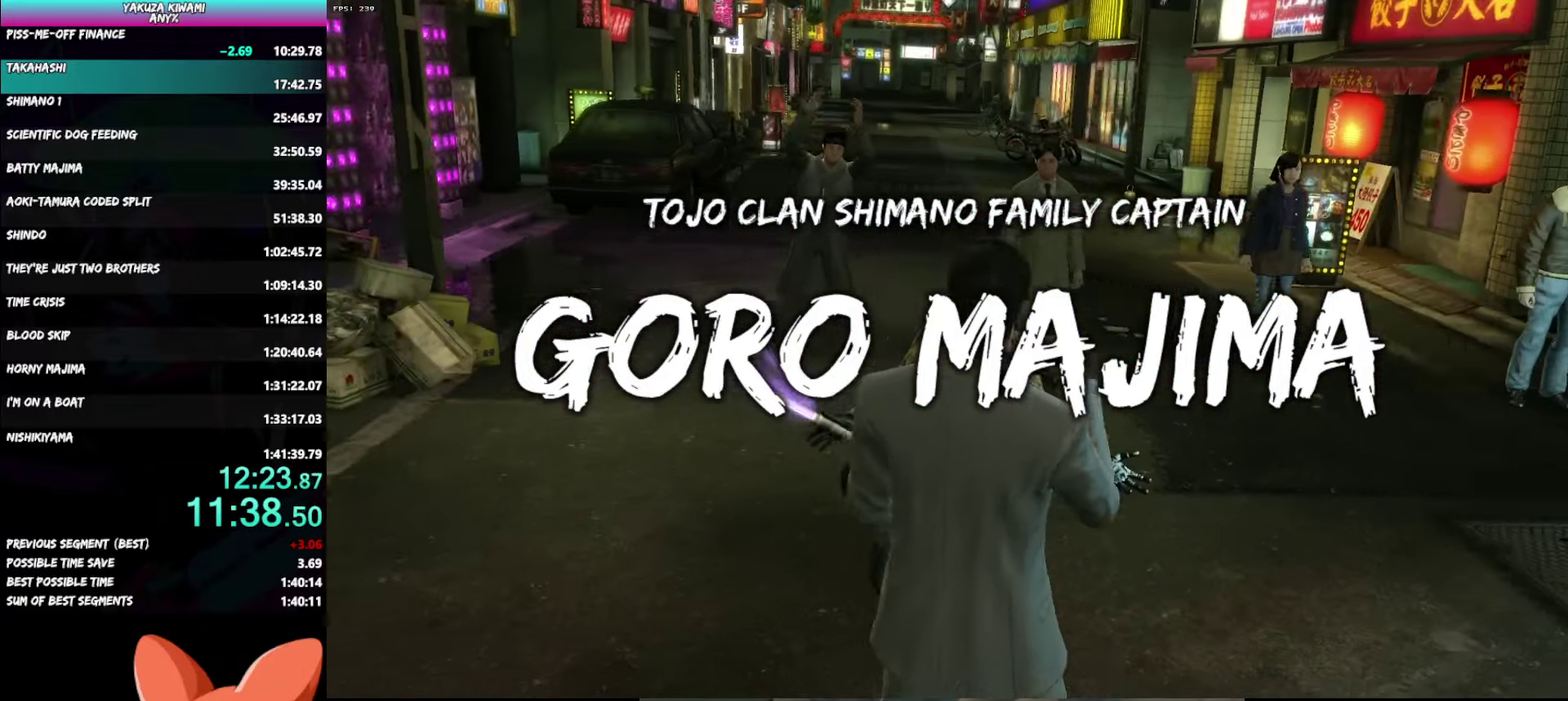
{"buttons": [], "left_stick": "up-right", "right_stick": "center", "events": [[500, "left_stick", "up-right"]]}